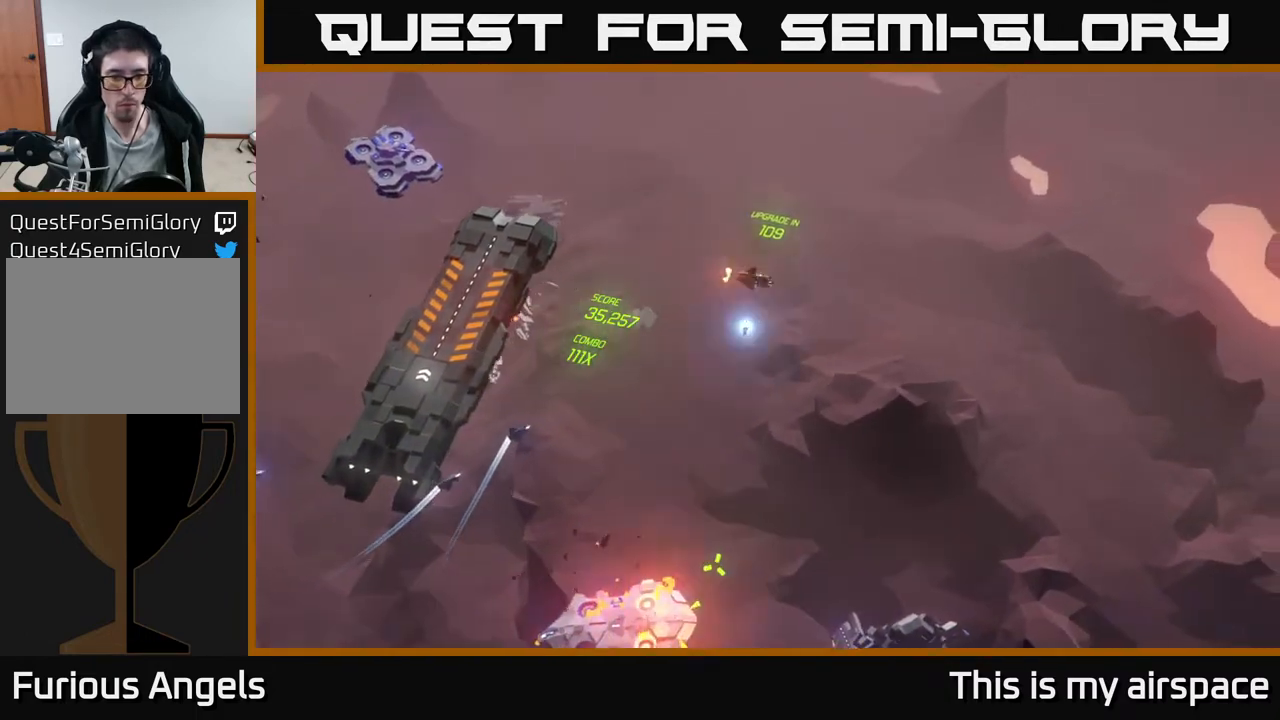
Gameplay with a controller (Xbox layout); each line is a JSON object with the inputs held at the frame after it. "events" lists button and stick changes between this image and that frame as [ms after this image, input, new state], when the widget could be followed in between. Not read: right_stick.
{"buttons": [], "left_stick": "down-left", "events": [[83, "left_stick", "down-left"]]}
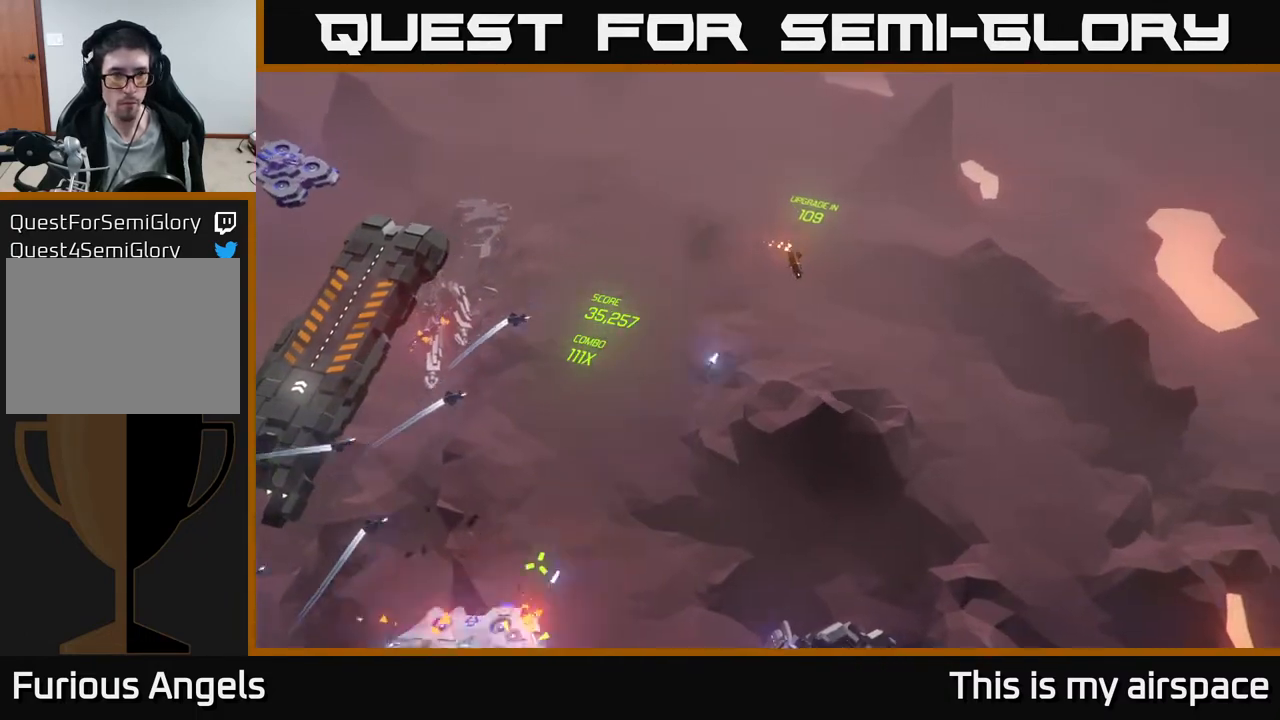
{"buttons": [], "left_stick": "center", "events": [[367, "left_stick", "center"]]}
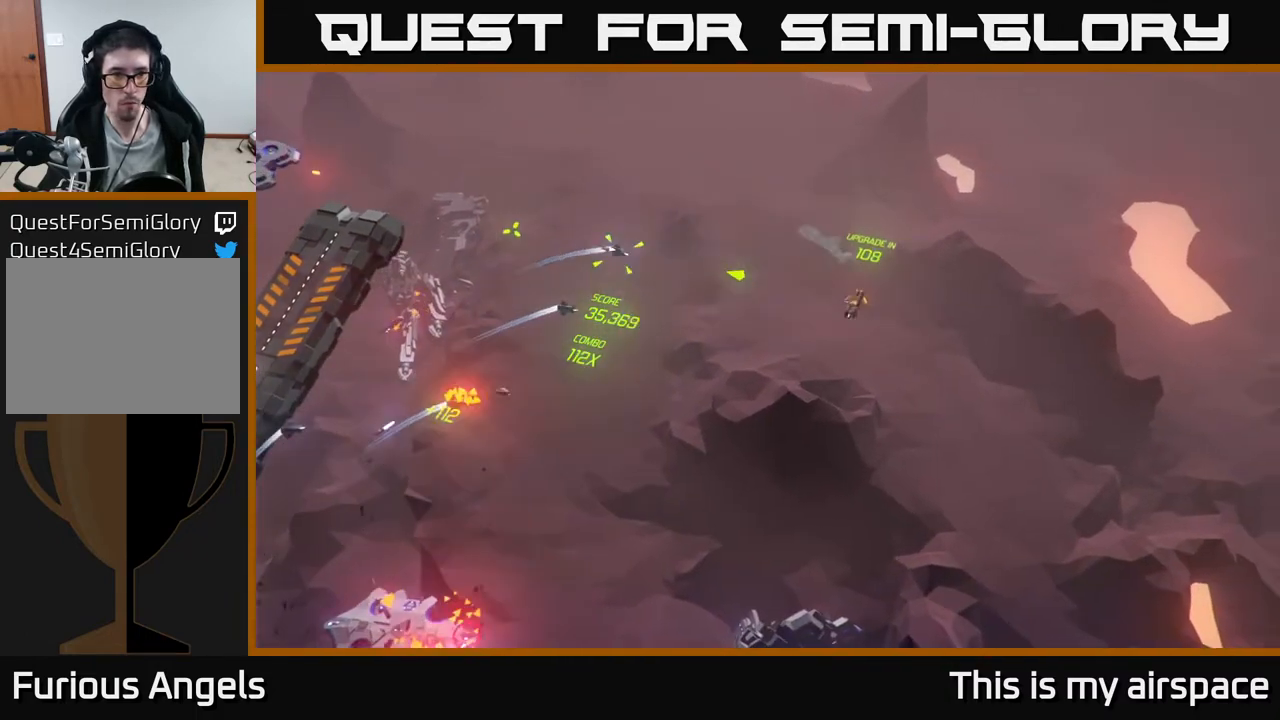
{"buttons": [], "left_stick": "down-left", "events": [[17, "left_stick", "down"], [267, "left_stick", "center"], [333, "left_stick", "down-left"]]}
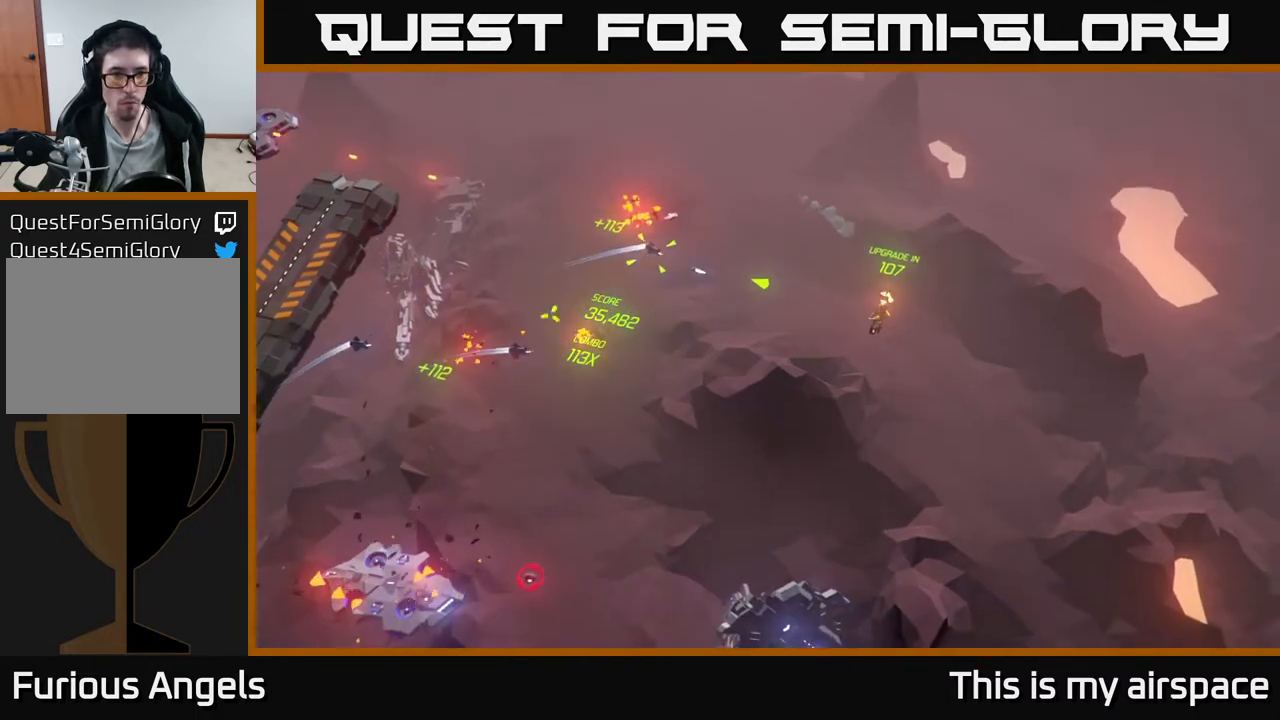
{"buttons": [], "left_stick": "down", "events": [[67, "left_stick", "left"], [383, "left_stick", "center"], [433, "left_stick", "down"]]}
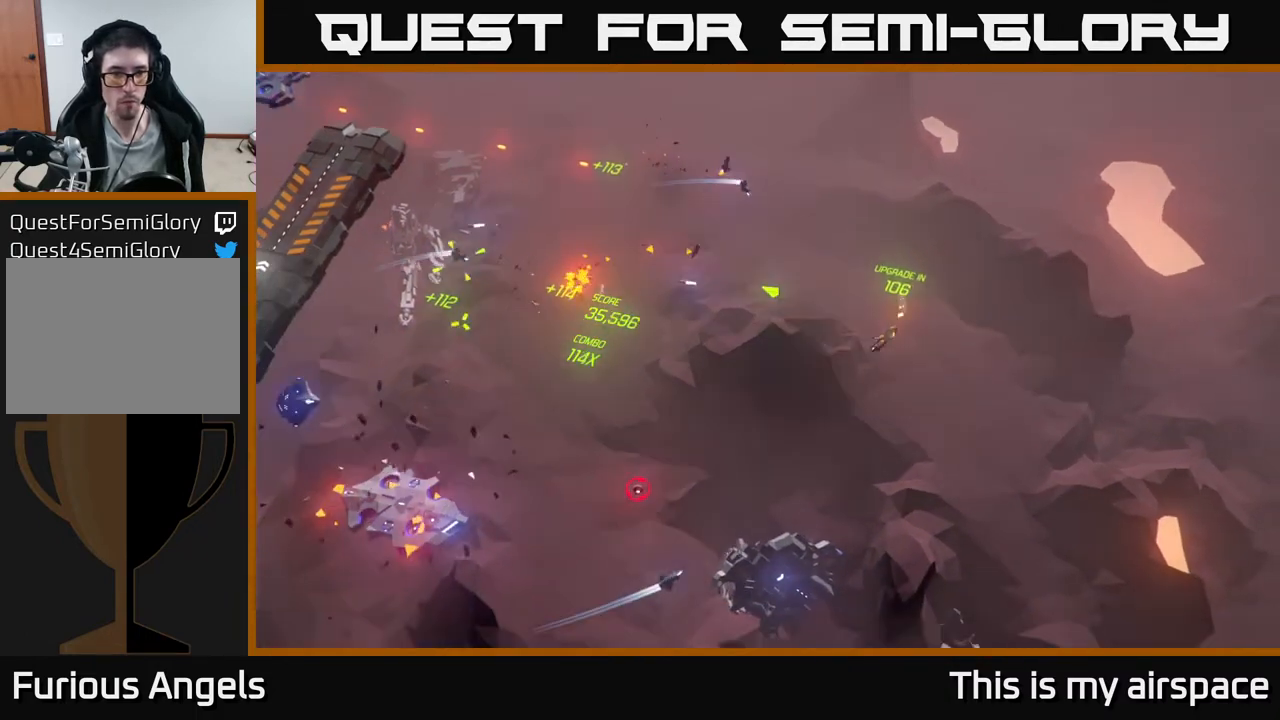
{"buttons": [], "left_stick": "up-right", "events": [[167, "left_stick", "center"], [283, "left_stick", "up-right"]]}
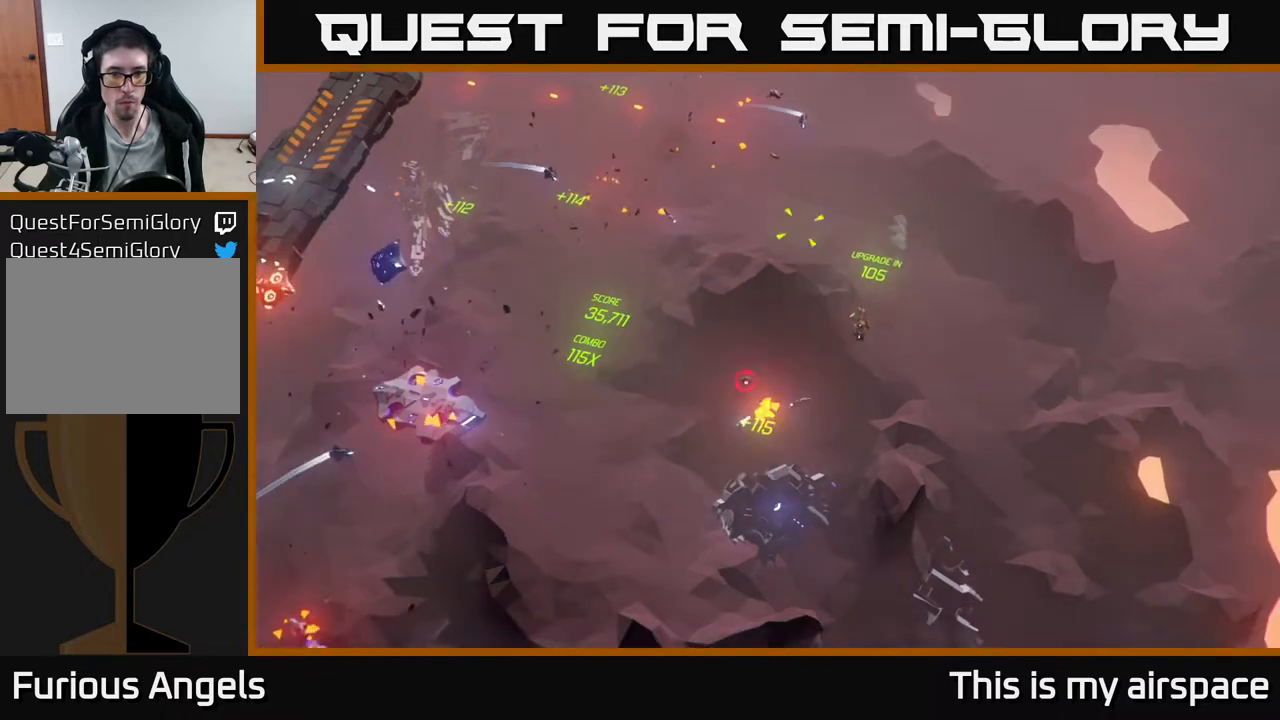
{"buttons": [], "left_stick": "down-left", "events": [[150, "left_stick", "right"], [350, "left_stick", "down-left"]]}
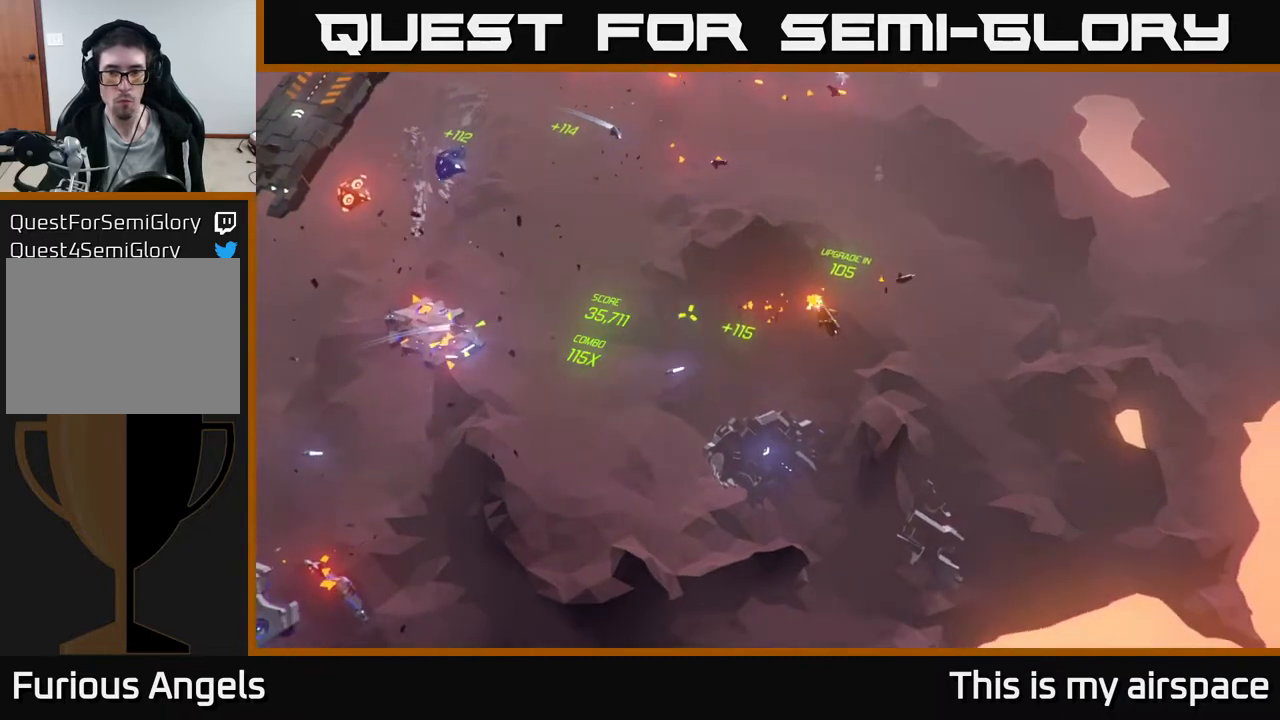
{"buttons": [], "left_stick": "left", "events": [[433, "left_stick", "left"]]}
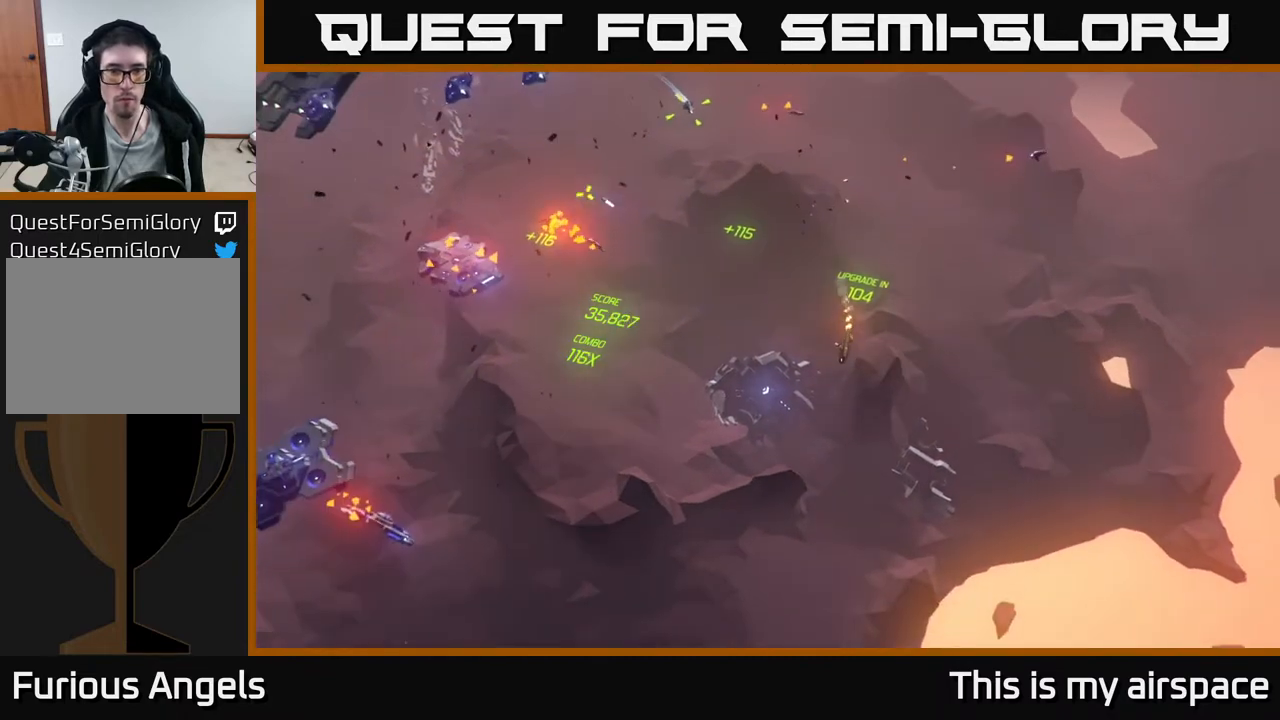
{"buttons": [], "left_stick": "up-left", "events": [[400, "left_stick", "up-left"]]}
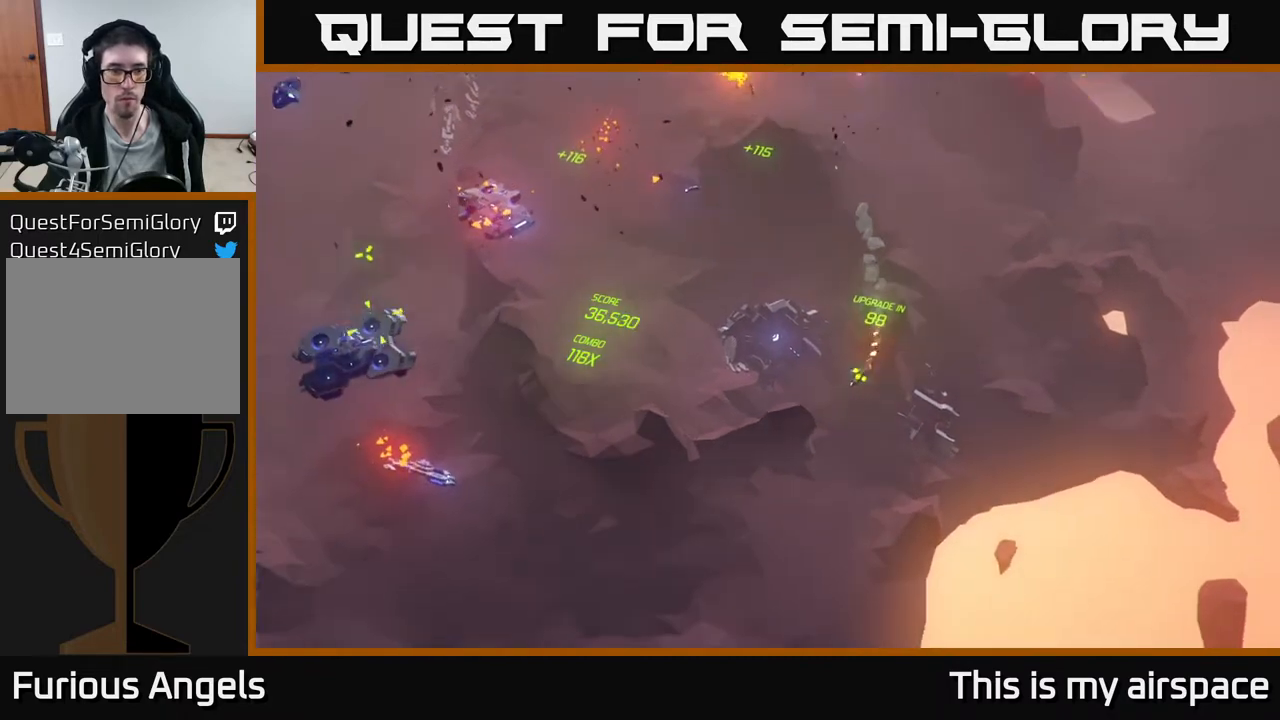
{"buttons": [], "left_stick": "left", "events": [[267, "left_stick", "center"], [450, "left_stick", "left"]]}
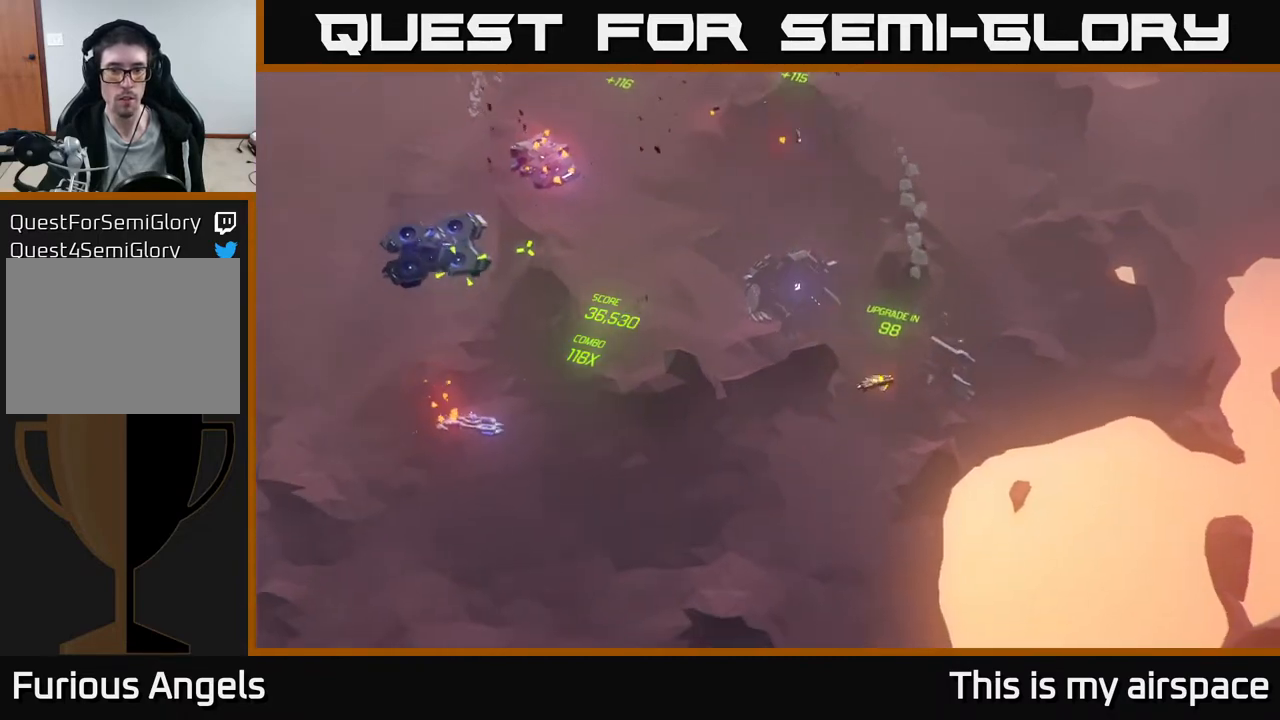
{"buttons": [], "left_stick": "center", "events": [[100, "left_stick", "up-left"], [433, "left_stick", "center"]]}
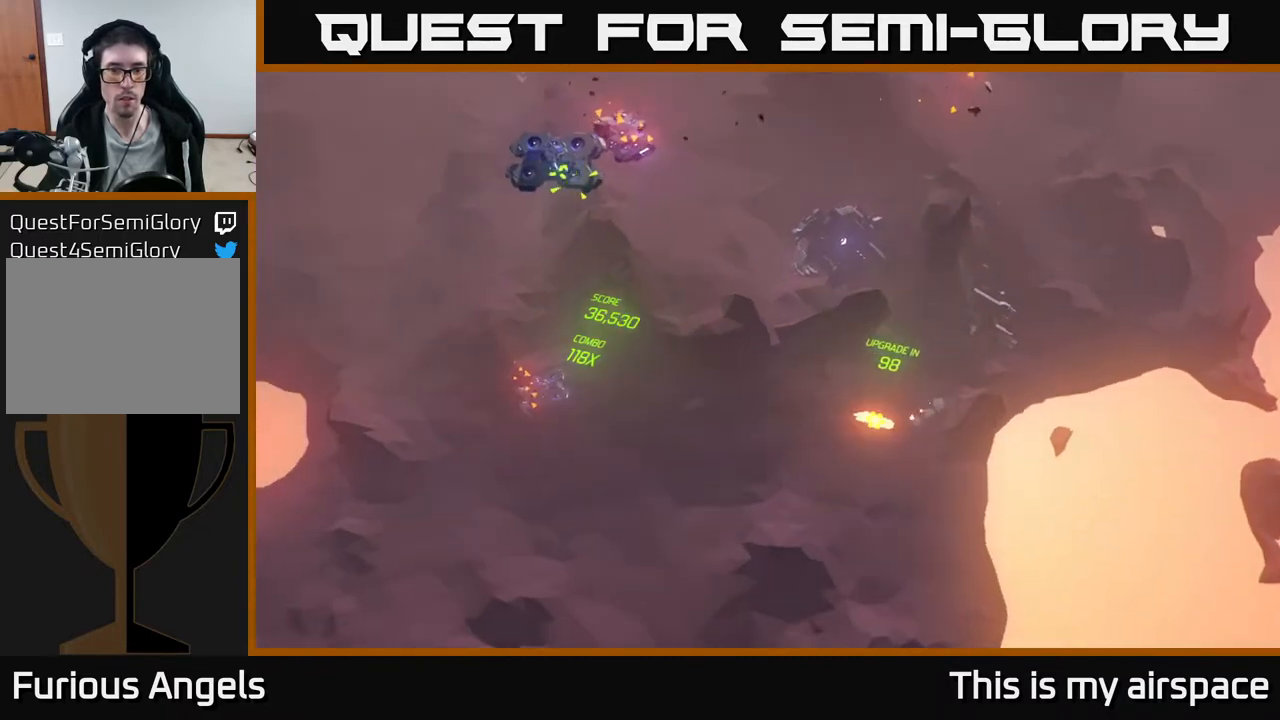
{"buttons": [], "left_stick": "left", "events": [[433, "left_stick", "left"]]}
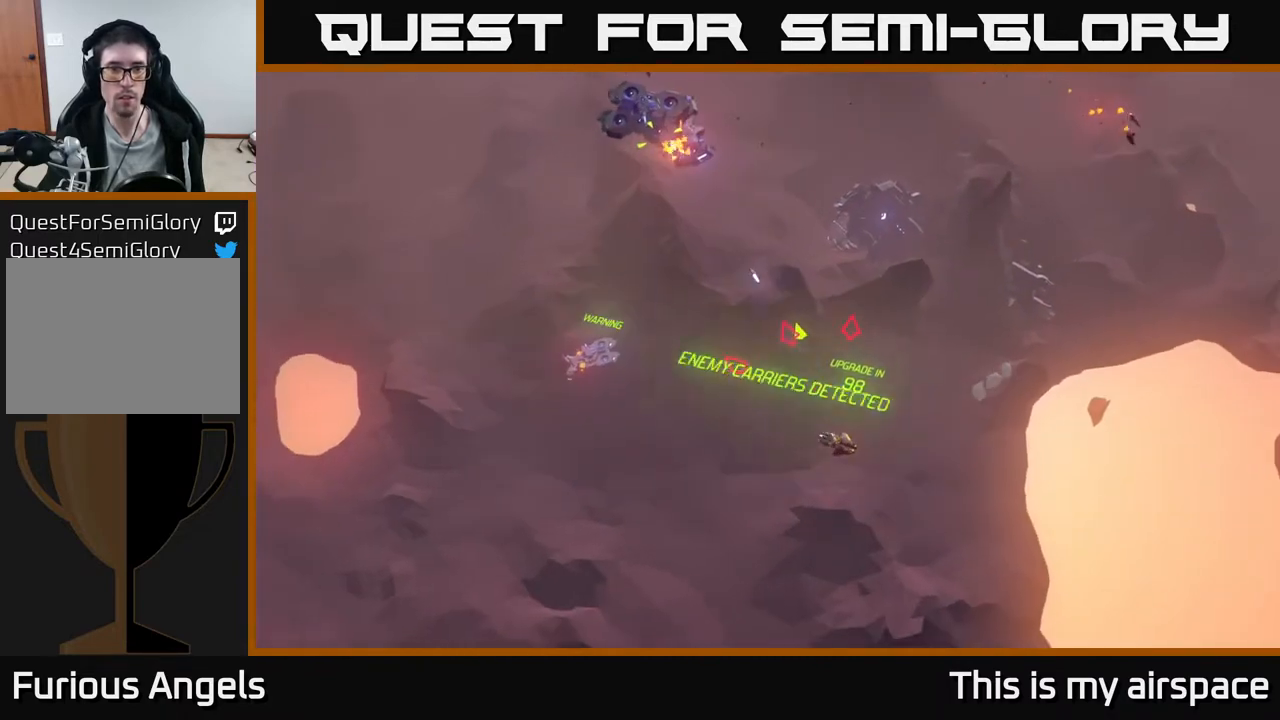
{"buttons": [], "left_stick": "up", "events": [[67, "left_stick", "up-left"], [317, "left_stick", "left"], [500, "left_stick", "up"]]}
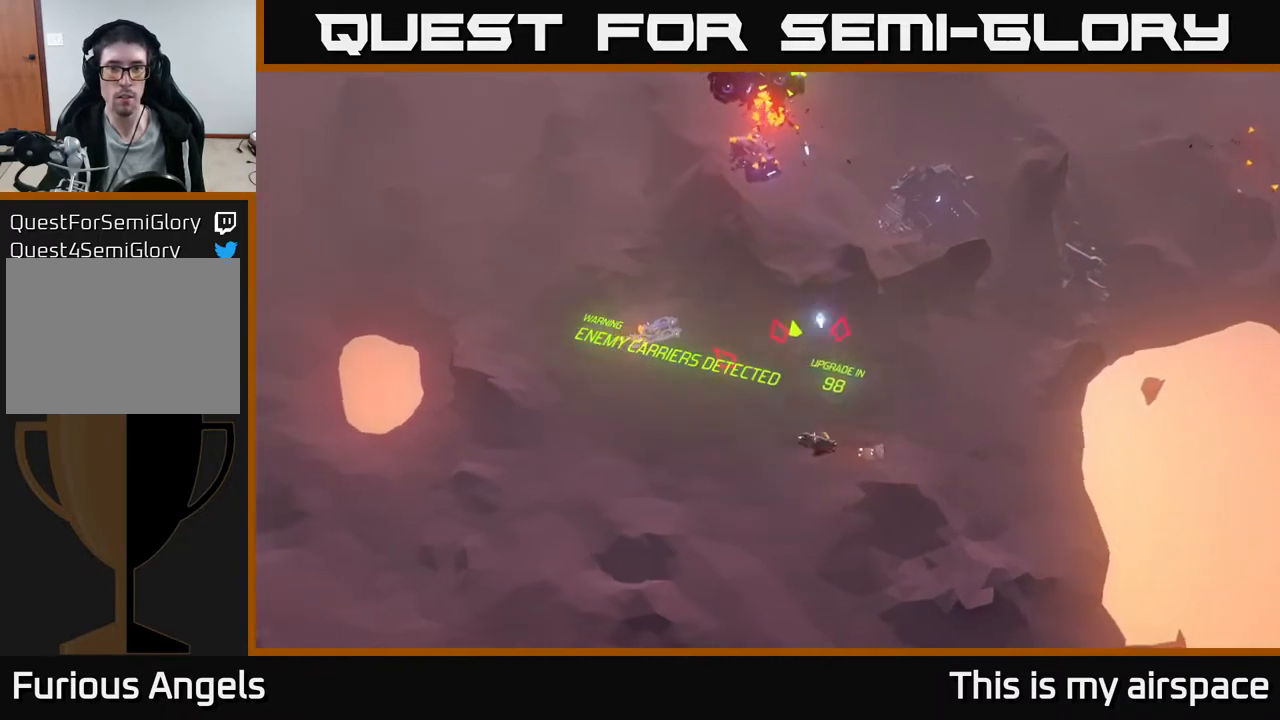
{"buttons": [], "left_stick": "up", "events": [[233, "left_stick", "up-right"], [367, "left_stick", "up"]]}
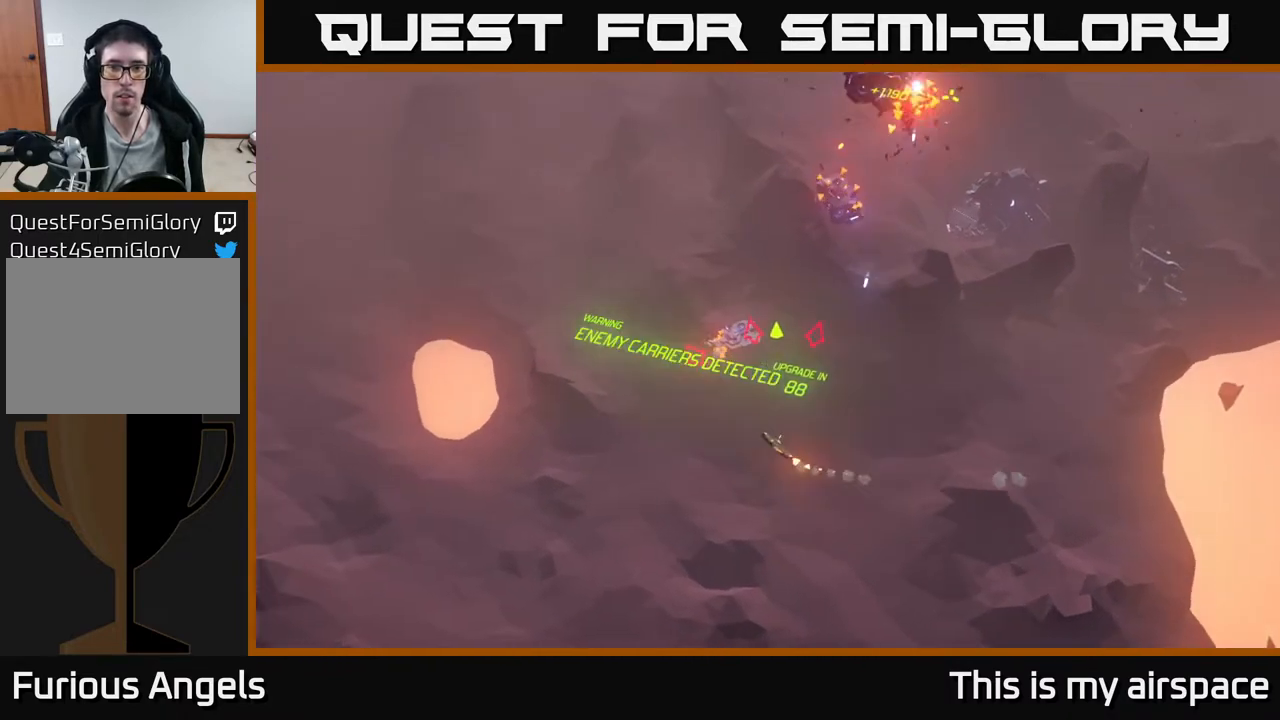
{"buttons": [], "left_stick": "up", "events": []}
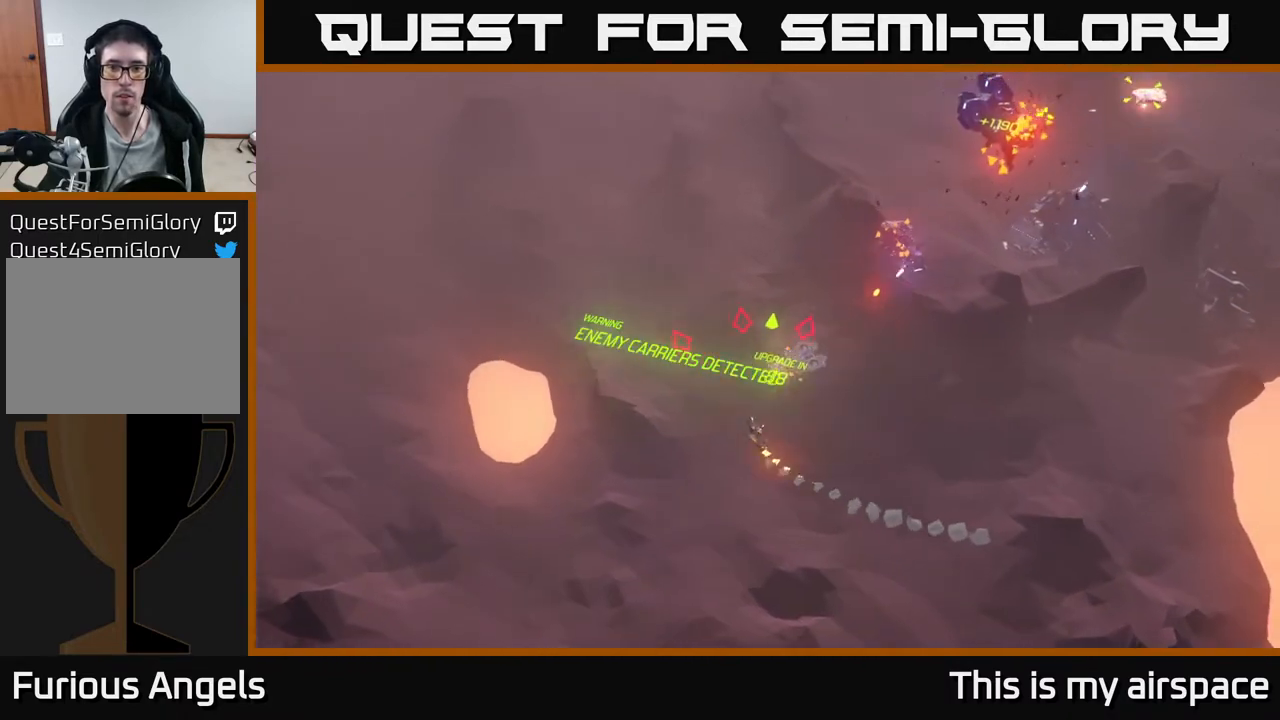
{"buttons": [], "left_stick": "center", "events": [[50, "left_stick", "center"], [300, "left_stick", "left"], [467, "left_stick", "center"]]}
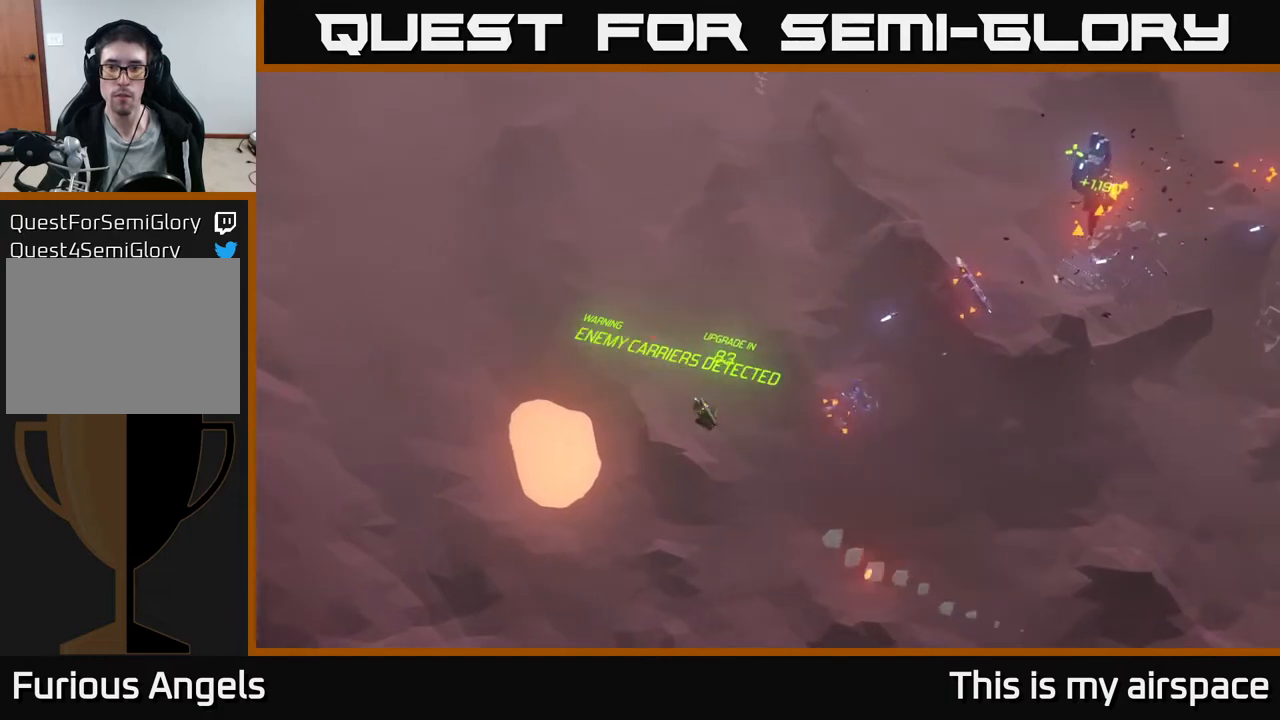
{"buttons": [], "left_stick": "up-left", "events": [[333, "left_stick", "left"], [383, "left_stick", "up-left"]]}
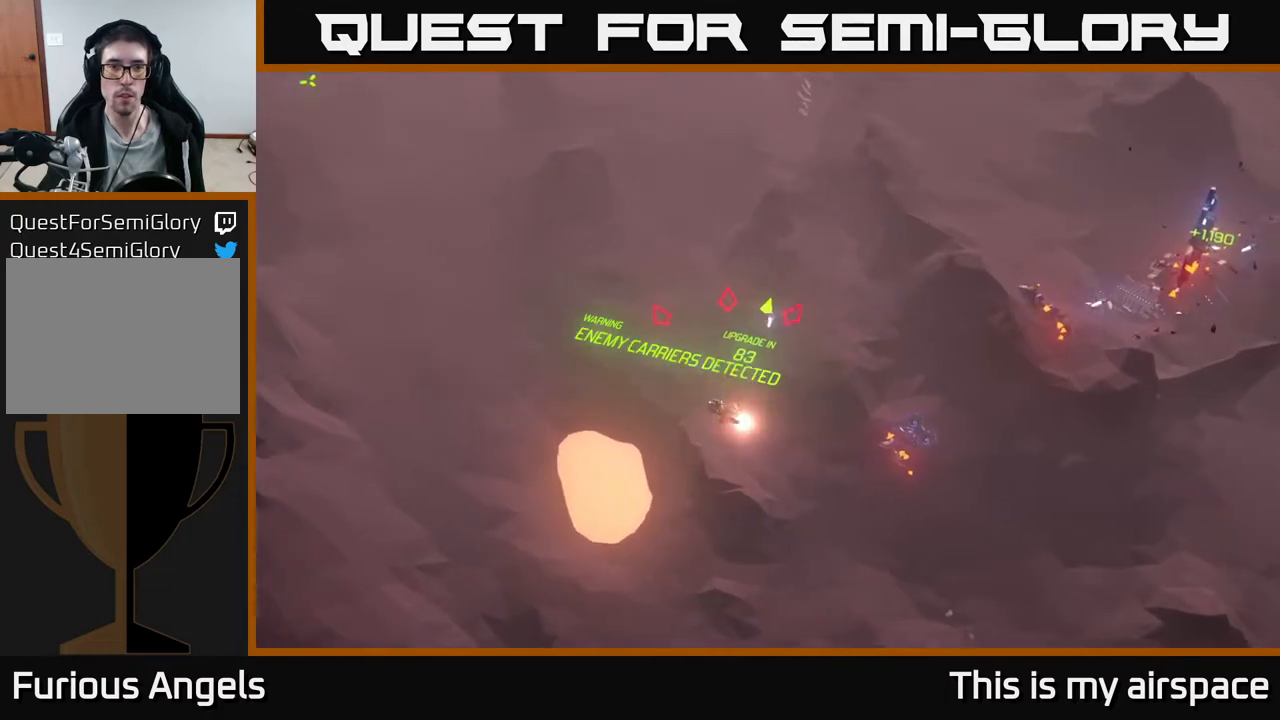
{"buttons": [], "left_stick": "center", "events": [[50, "left_stick", "center"], [250, "left_stick", "up"], [350, "left_stick", "up-left"], [450, "left_stick", "center"]]}
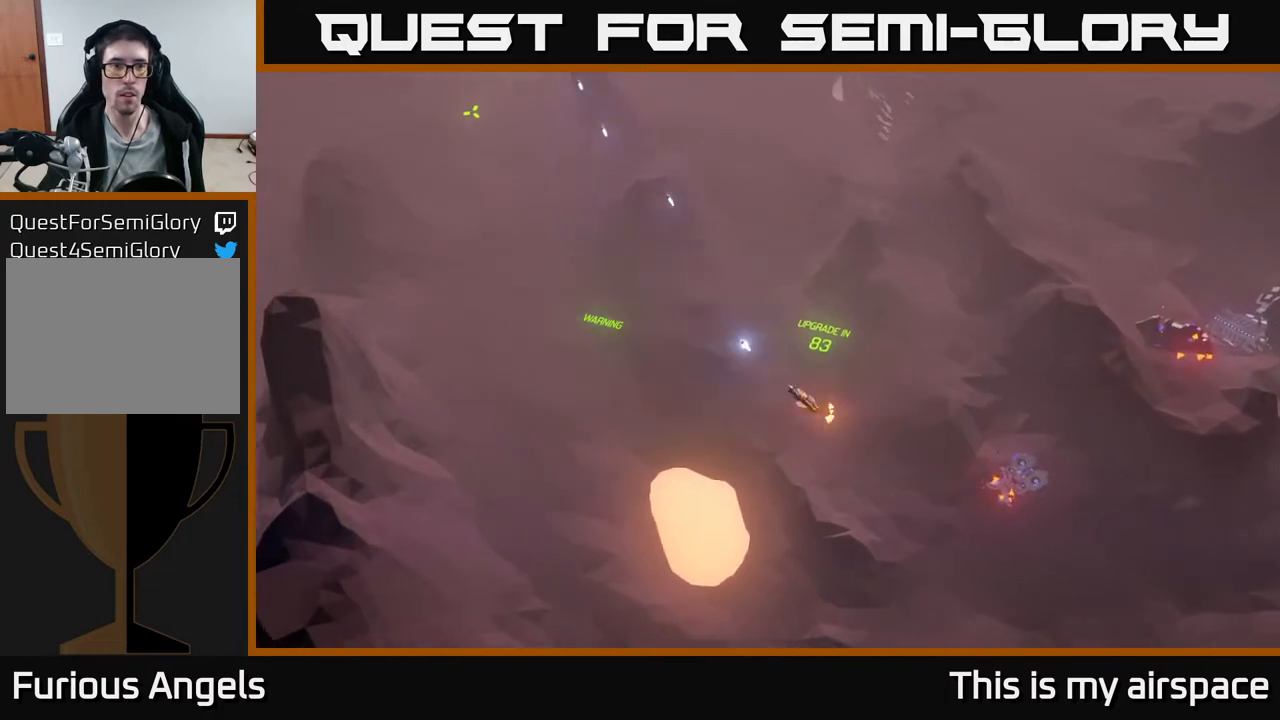
{"buttons": [], "left_stick": "up-right", "events": [[50, "left_stick", "up"], [350, "left_stick", "up-right"]]}
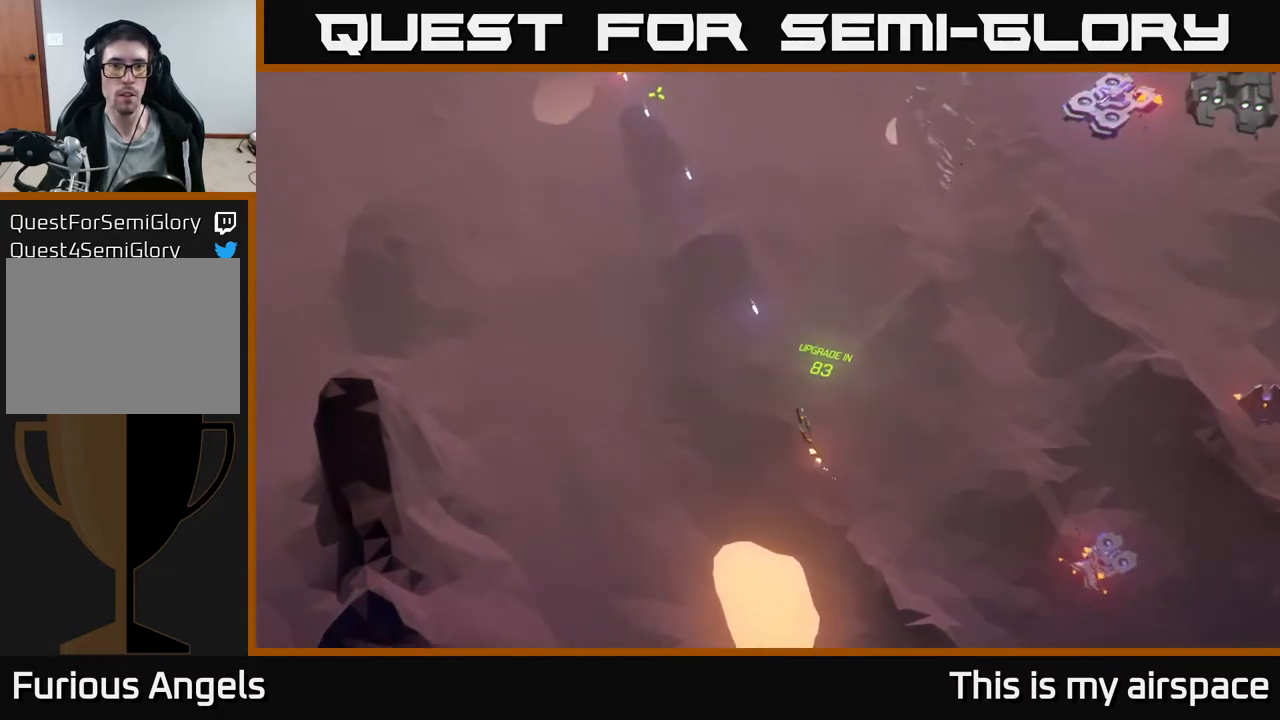
{"buttons": [], "left_stick": "center", "events": [[117, "left_stick", "center"]]}
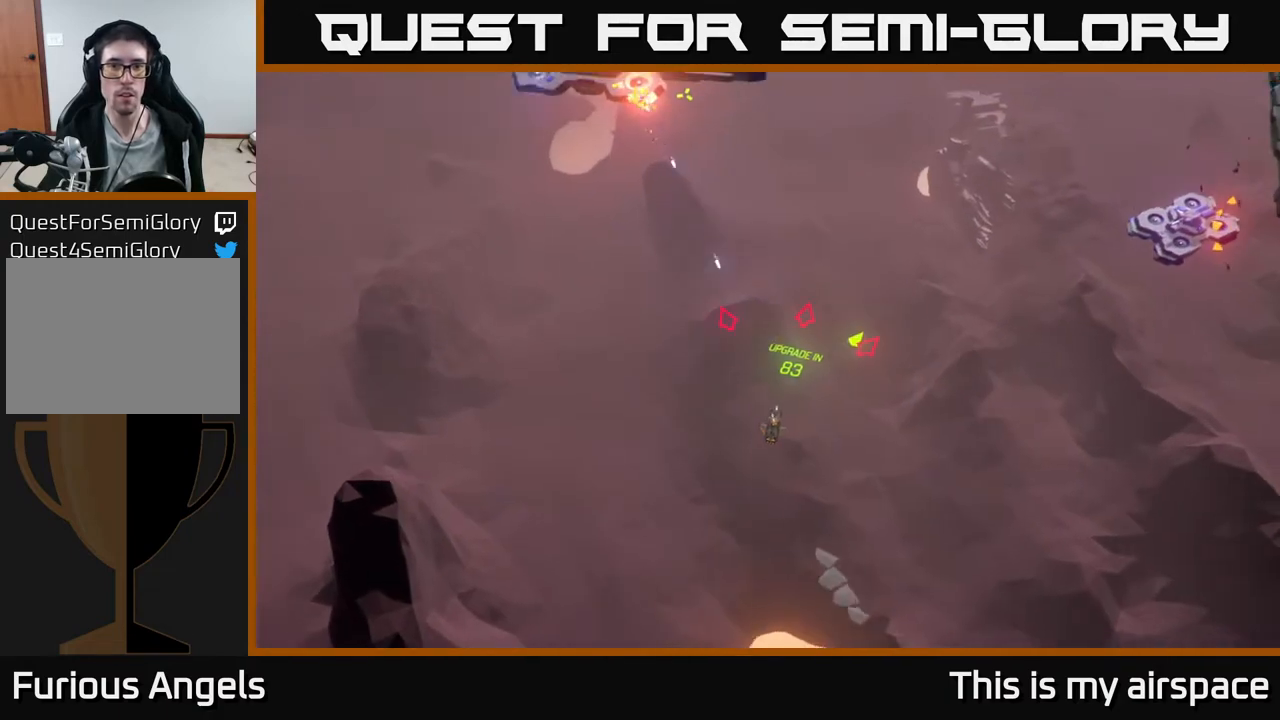
{"buttons": [], "left_stick": "right", "events": [[350, "left_stick", "right"]]}
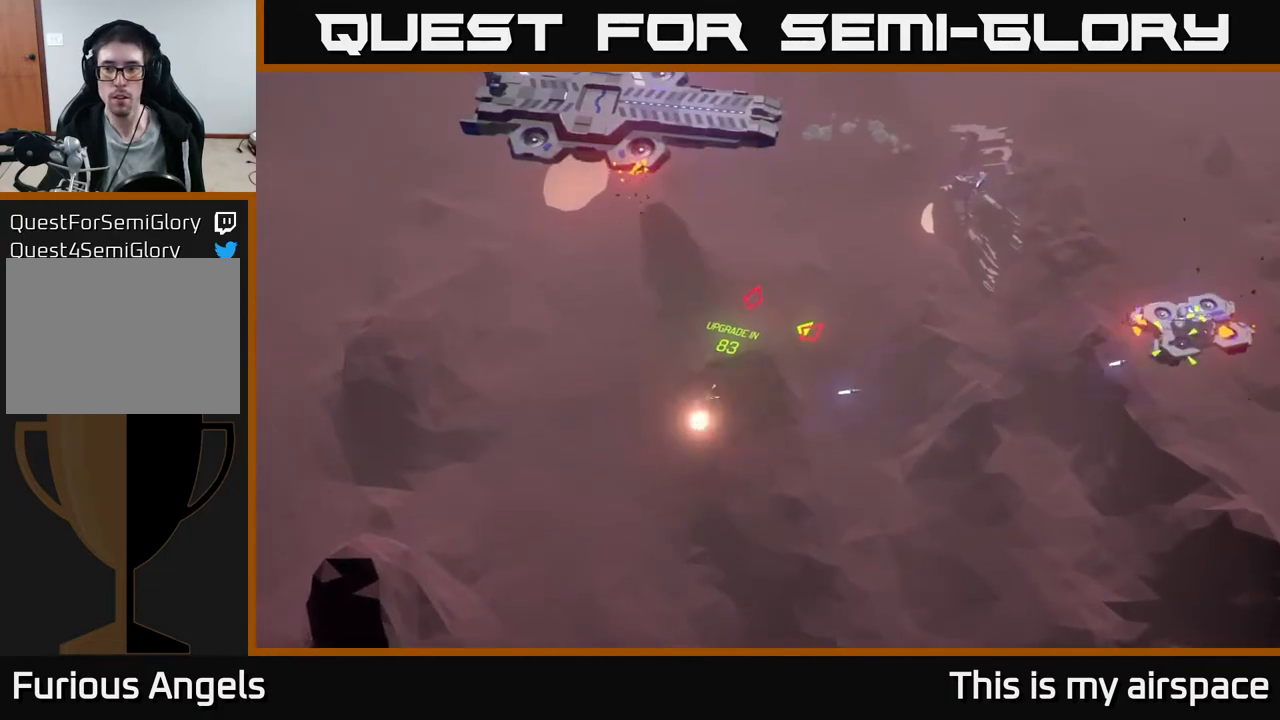
{"buttons": [], "left_stick": "down-right", "events": [[83, "left_stick", "center"], [183, "left_stick", "right"], [400, "left_stick", "down-right"]]}
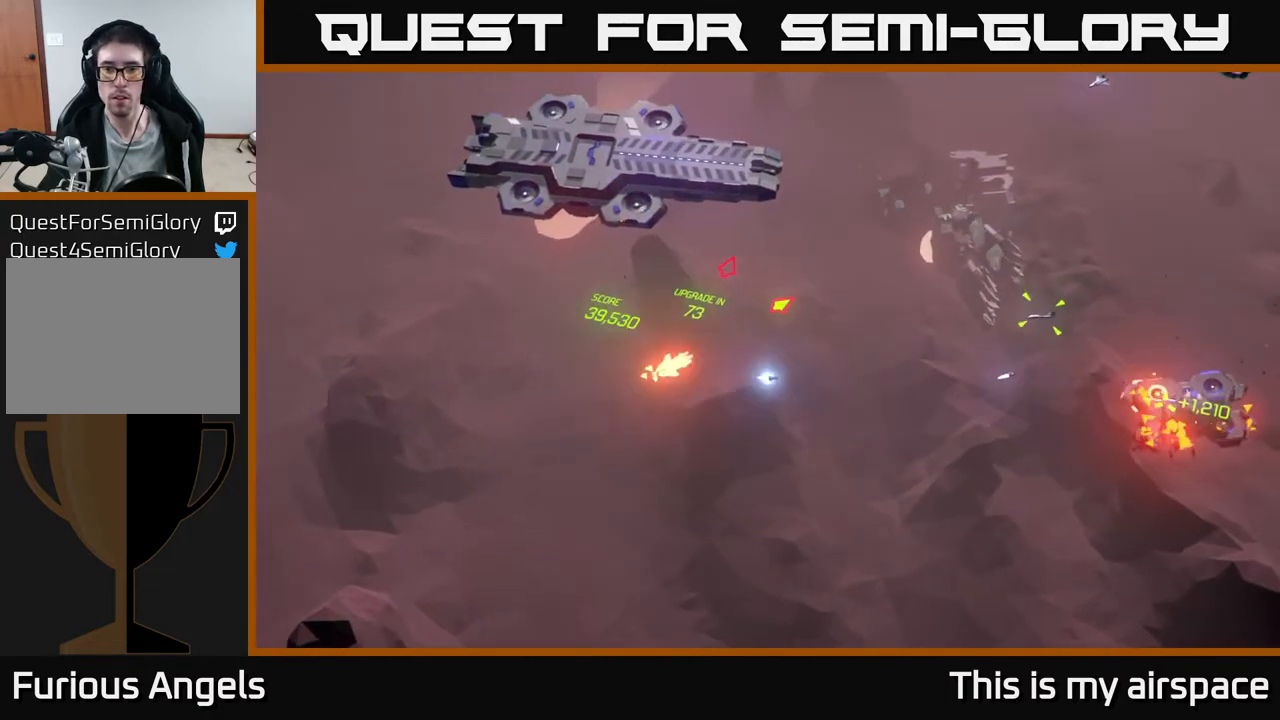
{"buttons": [], "left_stick": "right", "events": [[150, "left_stick", "center"], [300, "left_stick", "right"]]}
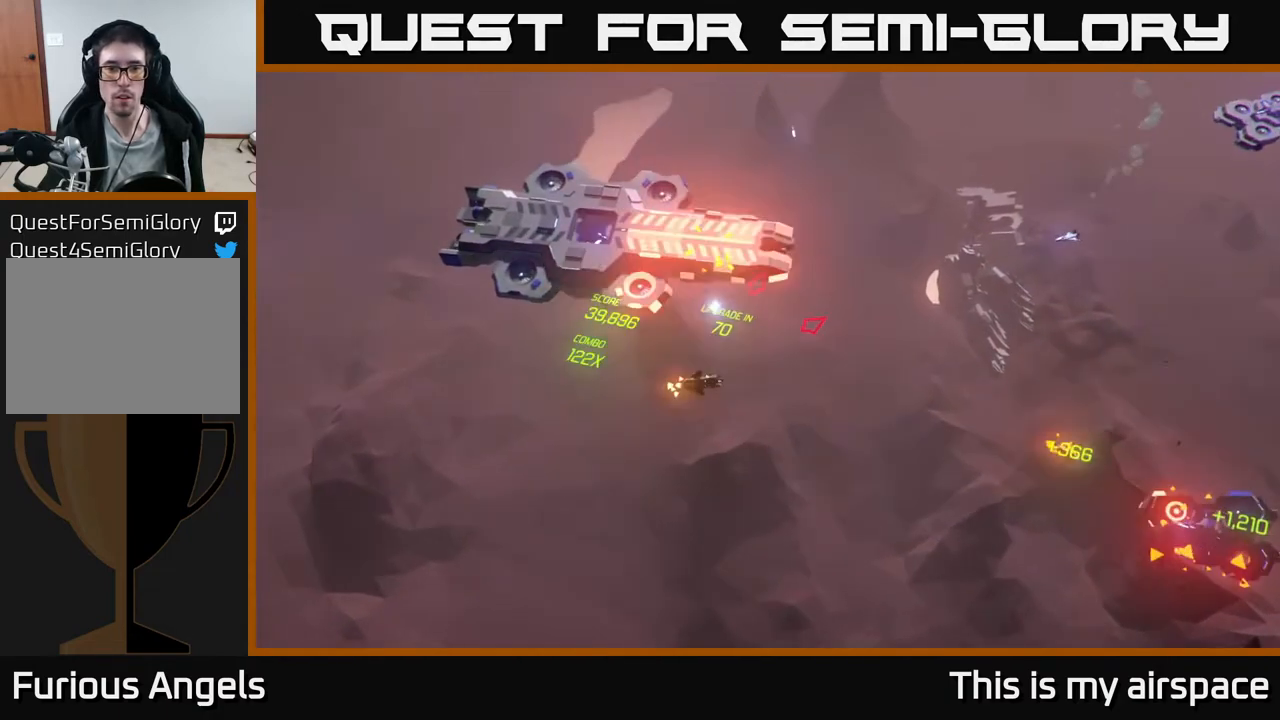
{"buttons": [], "left_stick": "center", "events": [[133, "left_stick", "center"]]}
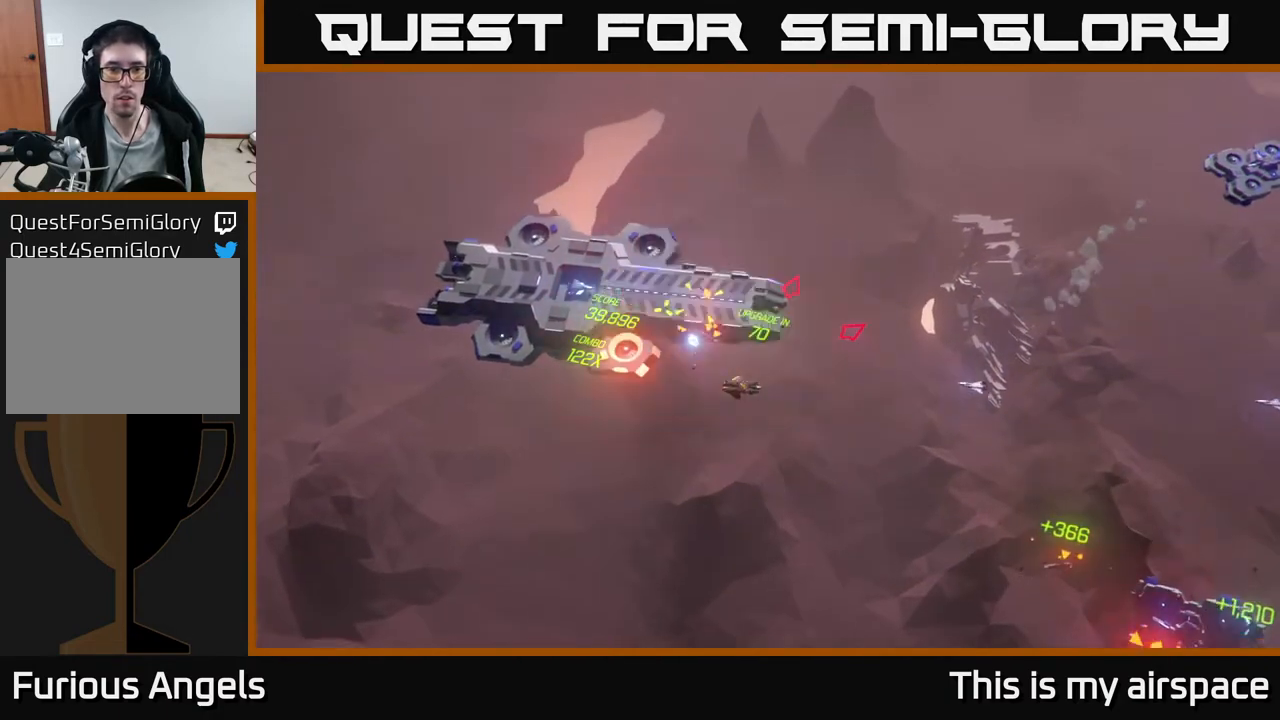
{"buttons": [], "left_stick": "right", "events": [[350, "left_stick", "right"]]}
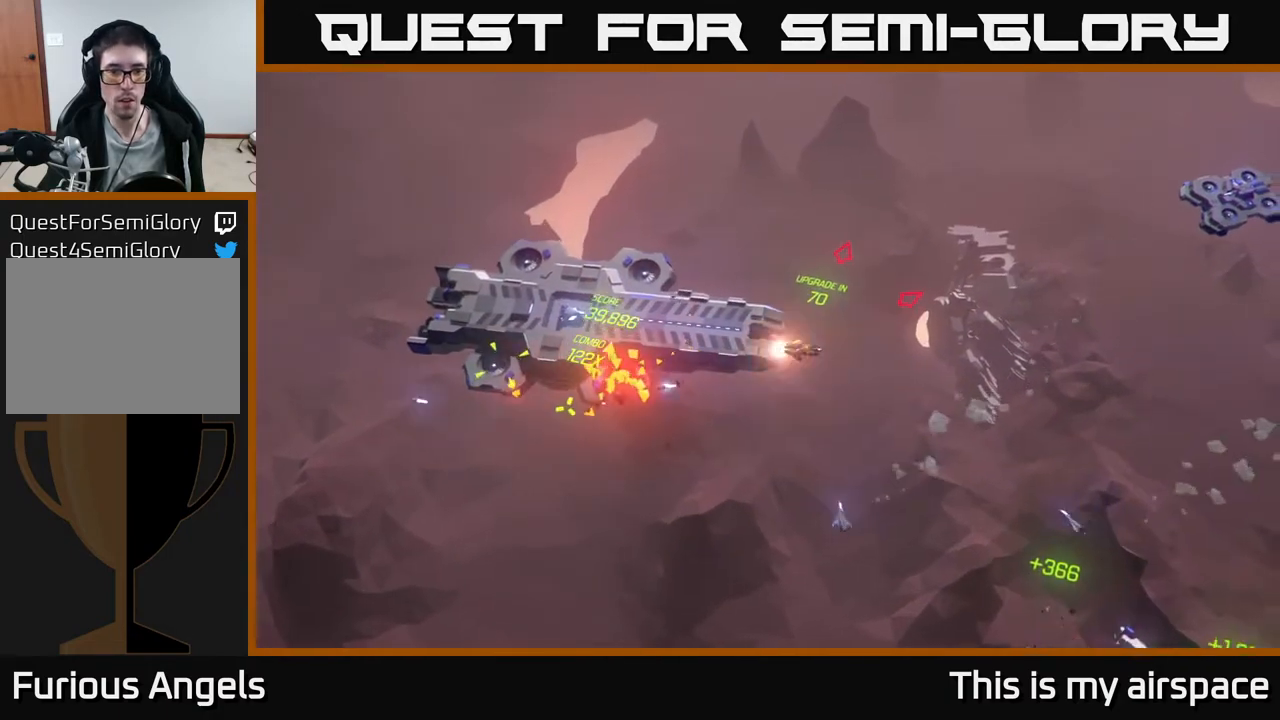
{"buttons": [], "left_stick": "up-left", "events": [[83, "left_stick", "center"], [233, "left_stick", "up-left"]]}
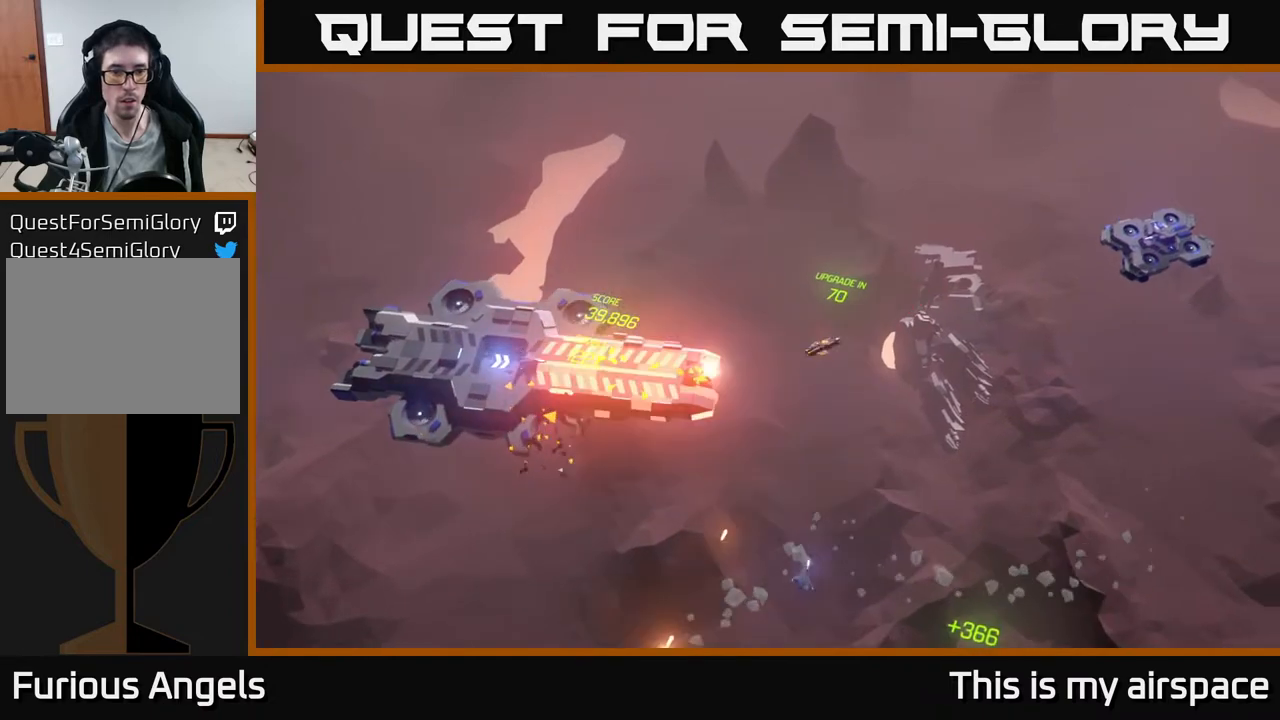
{"buttons": [], "left_stick": "left", "events": [[433, "left_stick", "left"]]}
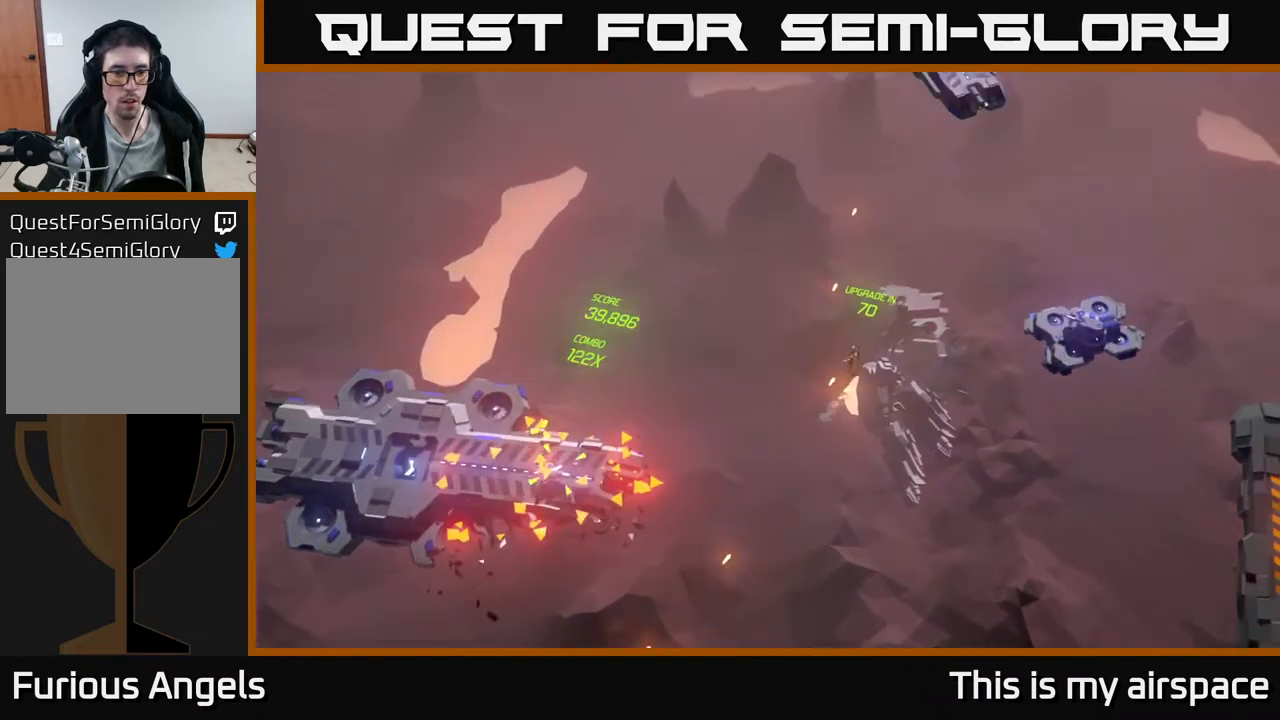
{"buttons": [], "left_stick": "down-left", "events": [[483, "left_stick", "down-left"]]}
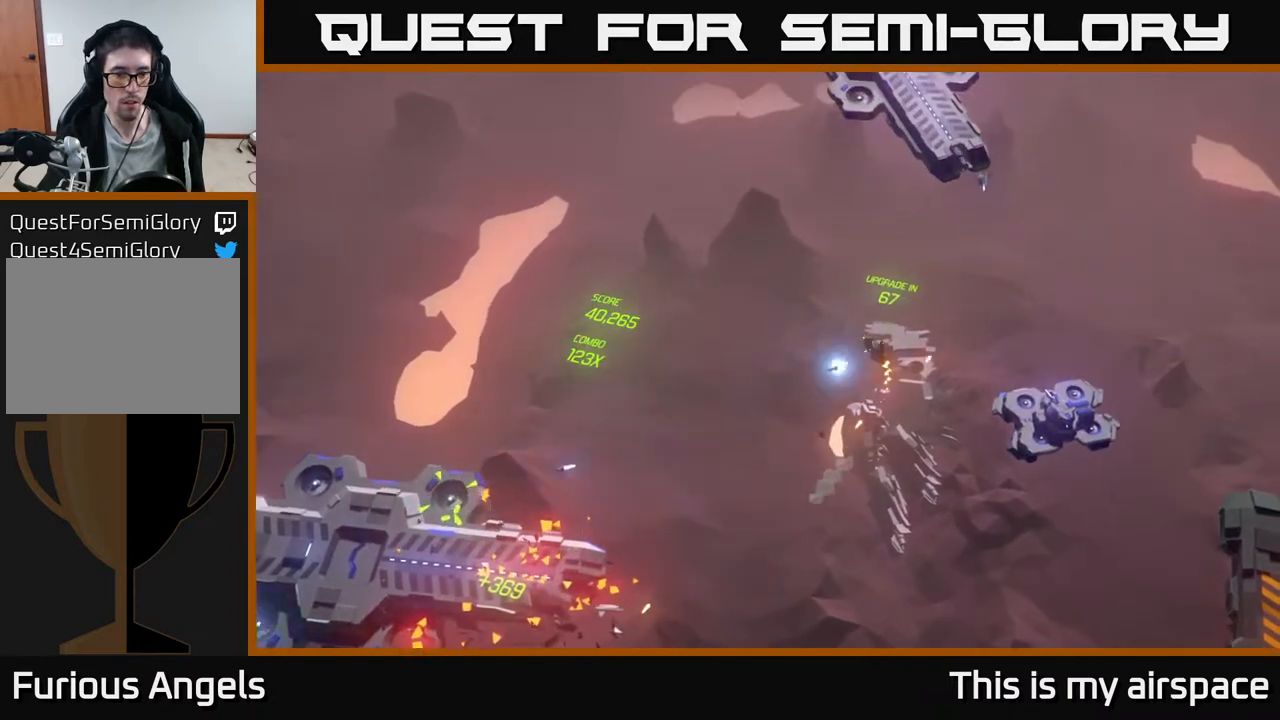
{"buttons": [], "left_stick": "down-left", "events": []}